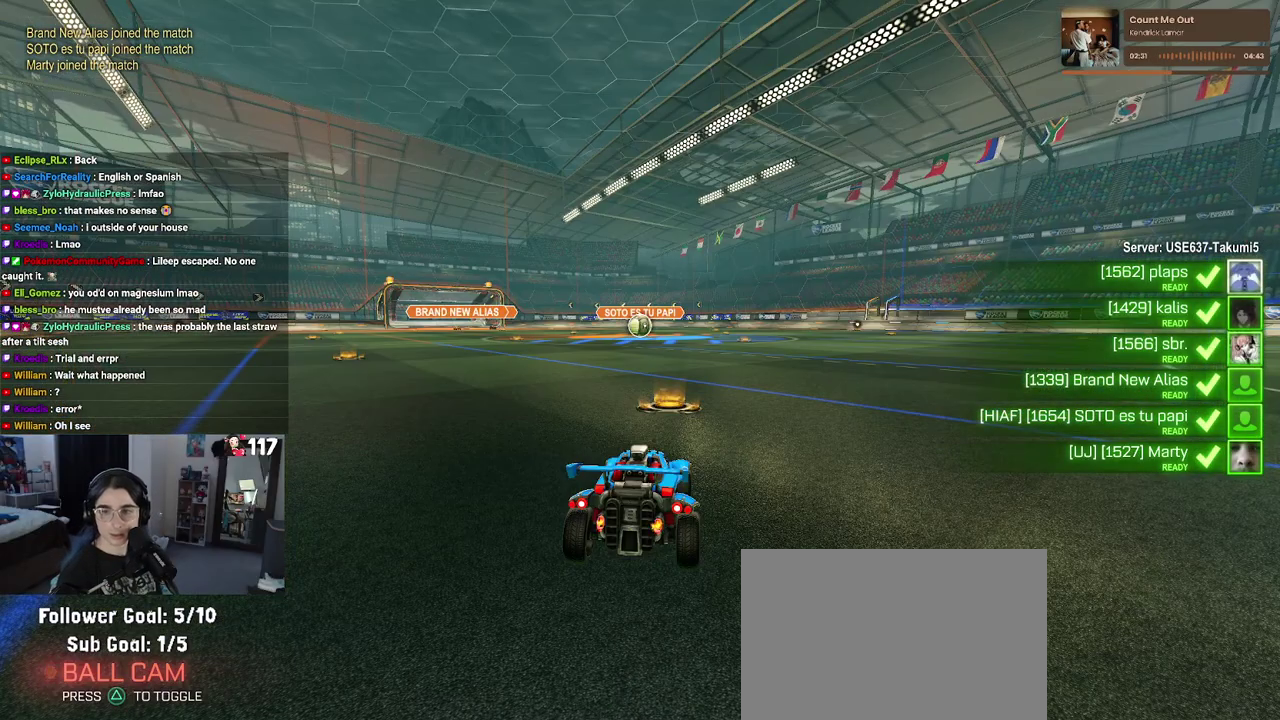
Gameplay with a controller (PlayStation layout); each line is a JSON object with the inputs held at the frame after it. "events" lists button and stick changes between this image and that frame as [ms after this image, input, new state], when the widget could be followed in between. Not read: START.
{"buttons": ["TRIANGLE"], "left_stick": "center", "right_stick": "center", "events": [[483, "TRIANGLE", "down"]]}
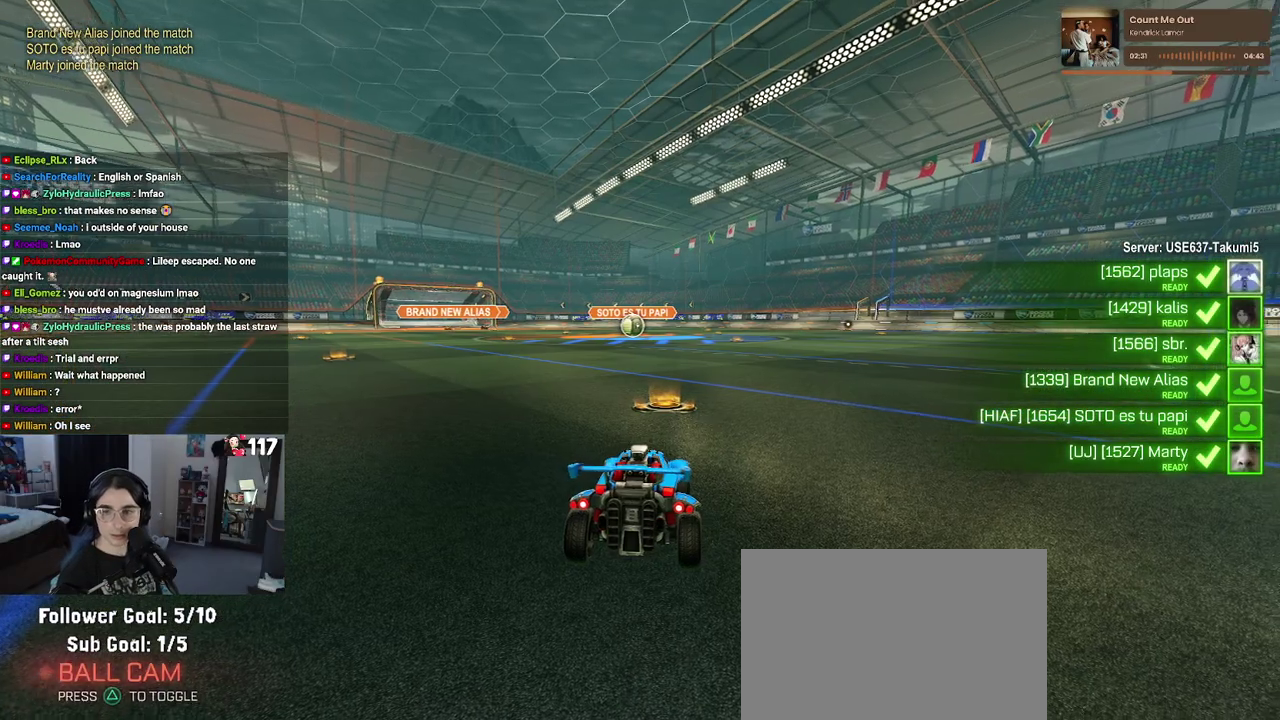
{"buttons": [], "left_stick": "center", "right_stick": "center", "events": [[83, "TRIANGLE", "up"], [167, "TRIANGLE", "down"], [283, "TRIANGLE", "up"]]}
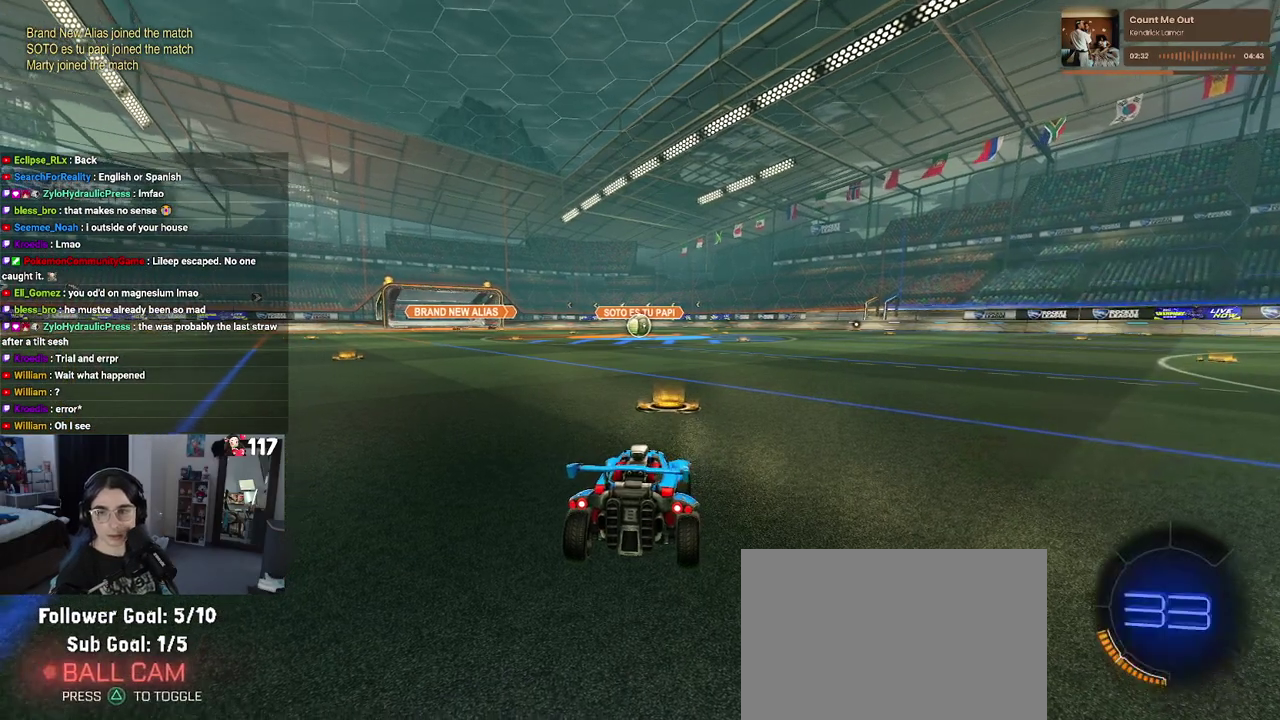
{"buttons": ["TRIANGLE", "R2"], "left_stick": "center", "right_stick": "center", "events": [[283, "R2", "down"], [450, "TRIANGLE", "down"]]}
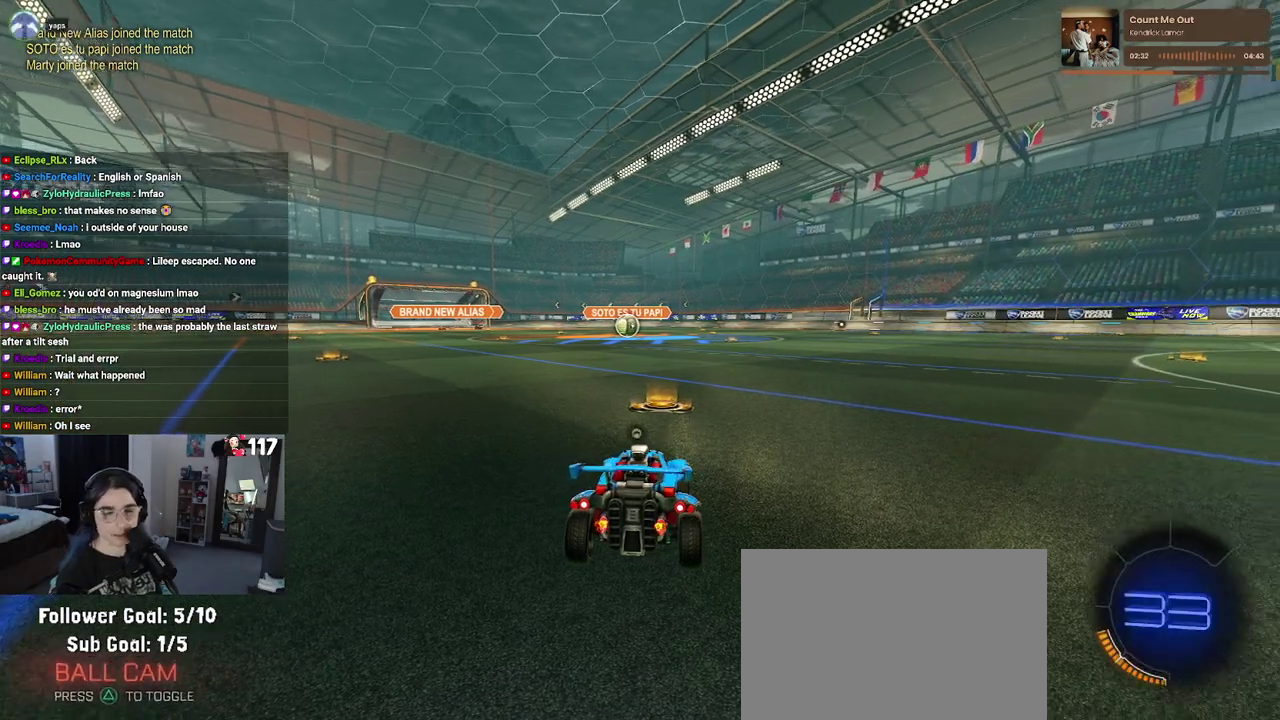
{"buttons": ["R2"], "left_stick": "center", "right_stick": "center", "events": [[67, "TRIANGLE", "up"], [133, "TRIANGLE", "down"], [217, "TRIANGLE", "up"]]}
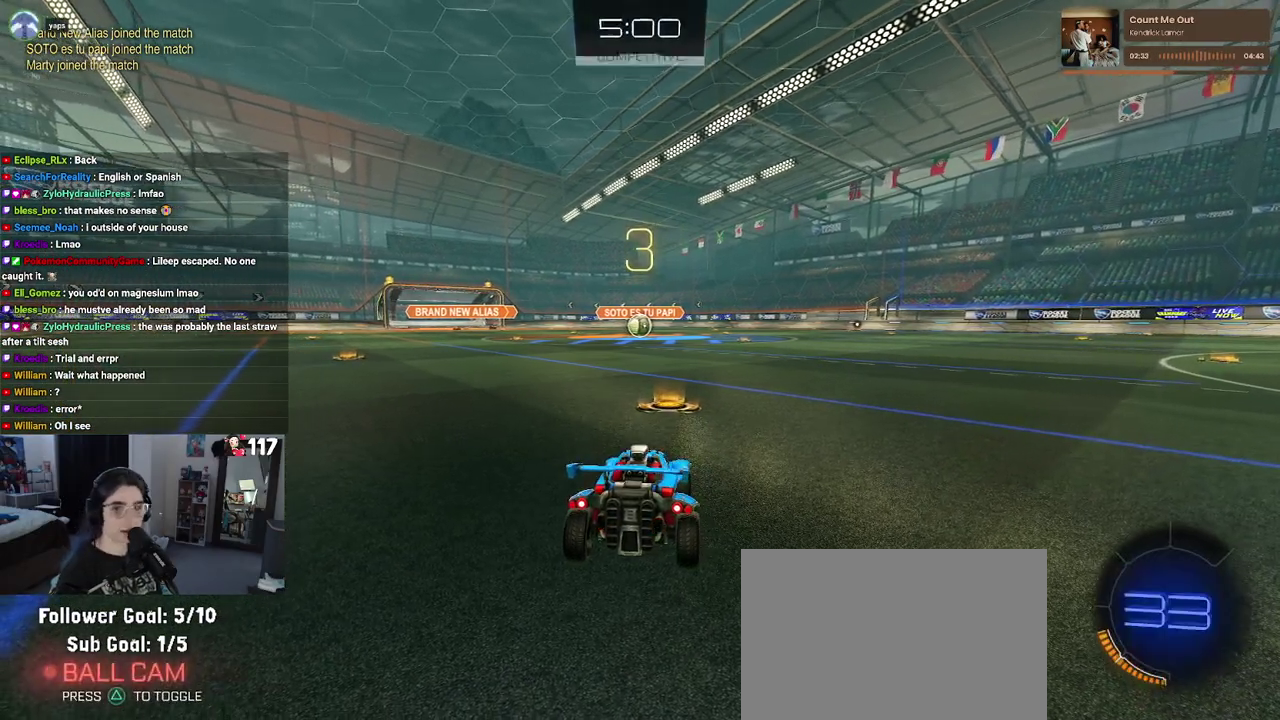
{"buttons": ["R2"], "left_stick": "center", "right_stick": "center", "events": []}
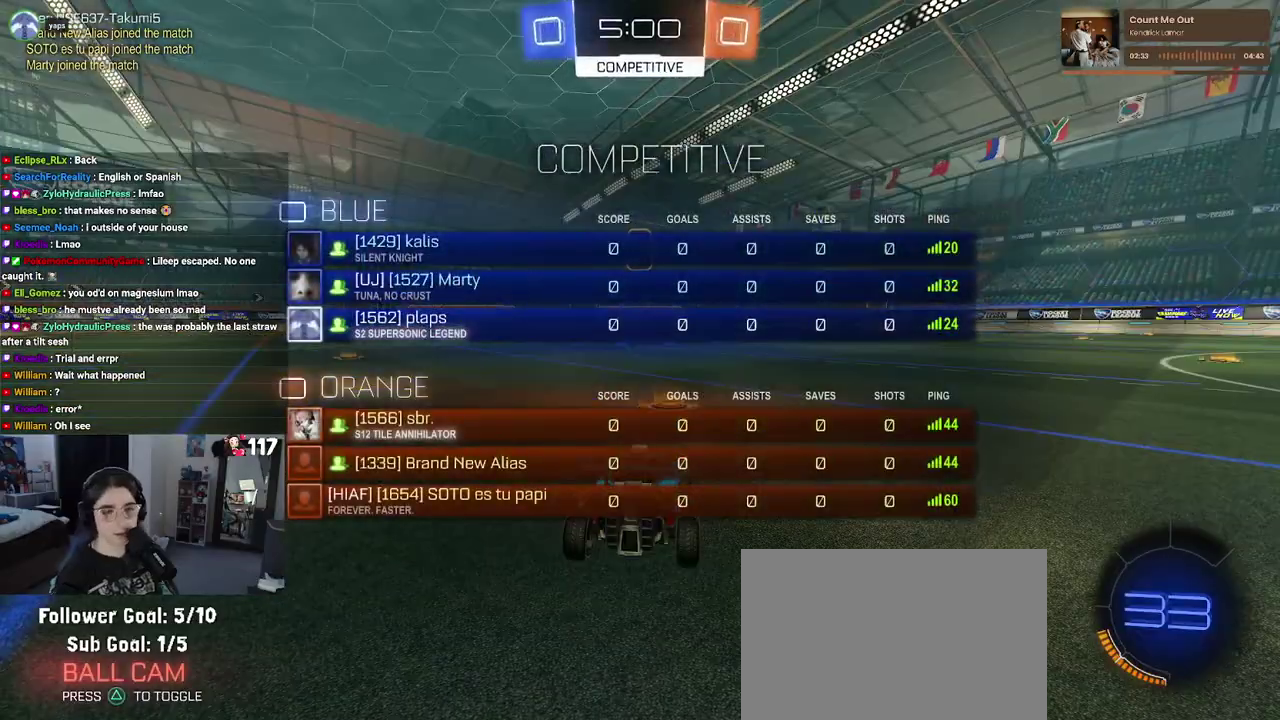
{"buttons": ["TRIANGLE", "R2"], "left_stick": "center", "right_stick": "center", "events": [[483, "TRIANGLE", "down"]]}
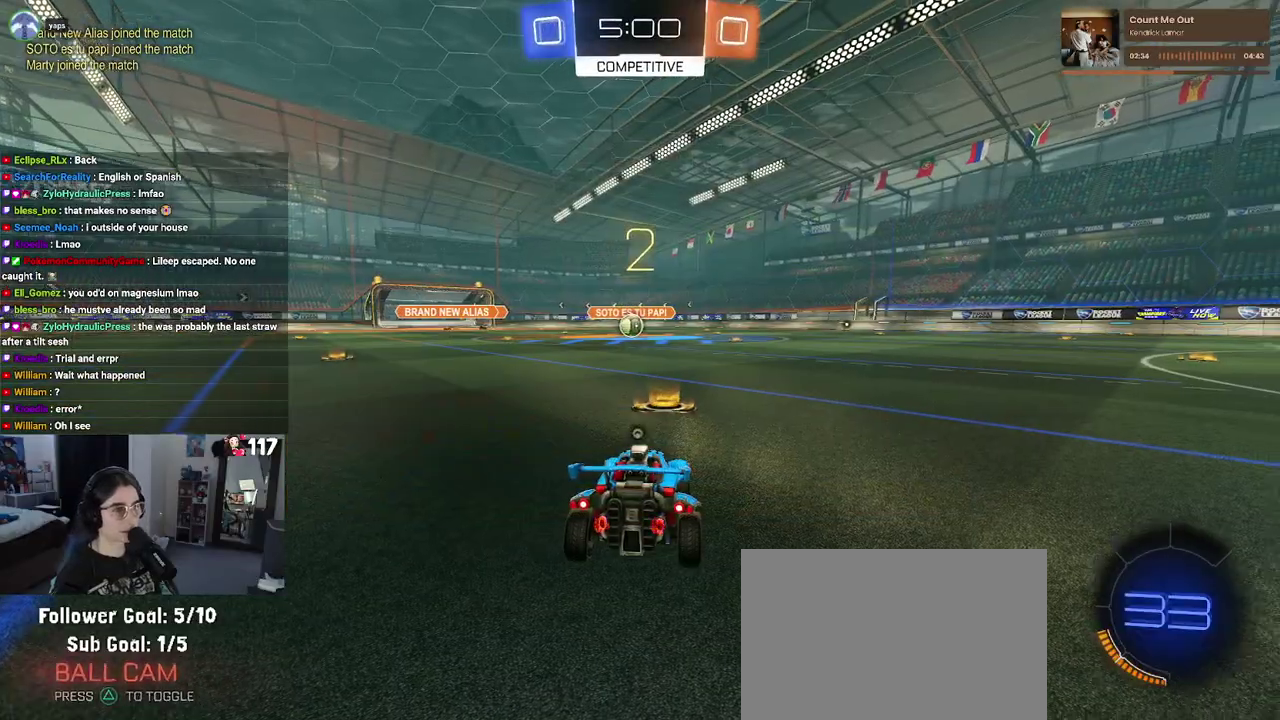
{"buttons": ["R2"], "left_stick": "center", "right_stick": "center", "events": [[33, "TRIANGLE", "up"], [167, "TRIANGLE", "down"], [250, "TRIANGLE", "up"]]}
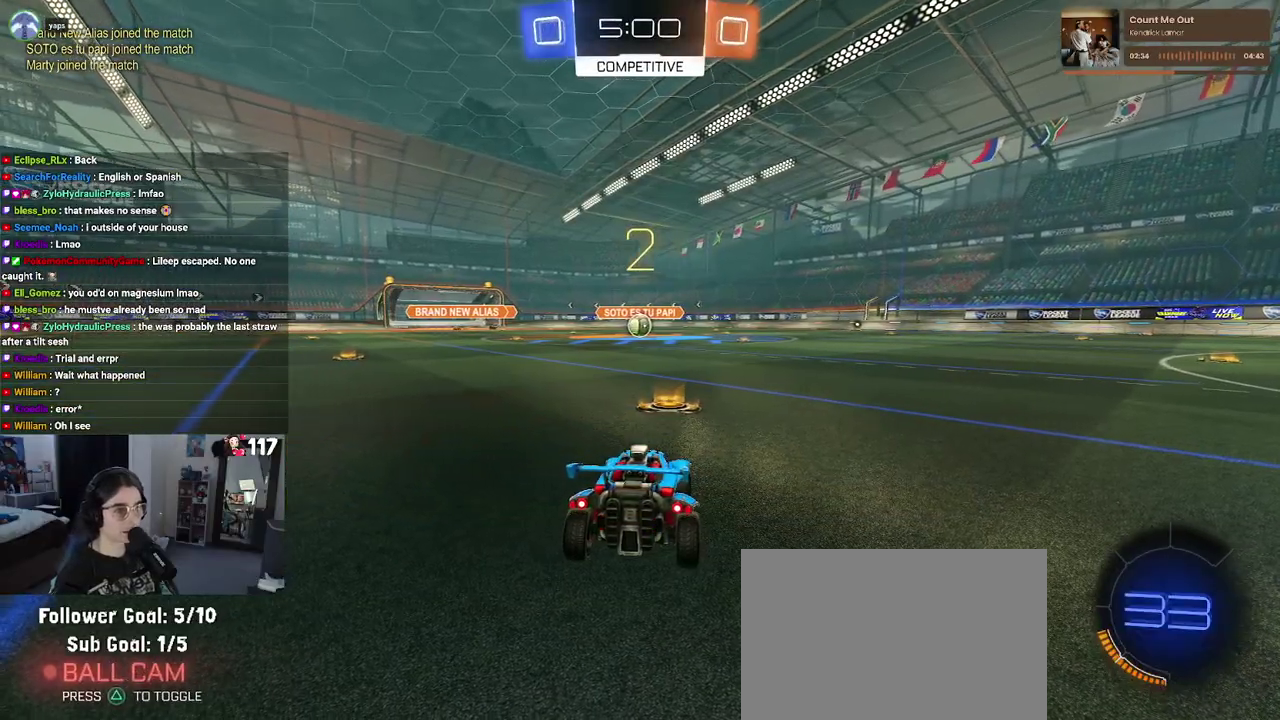
{"buttons": ["R1", "R2"], "left_stick": "center", "right_stick": "center", "events": [[283, "R1", "down"]]}
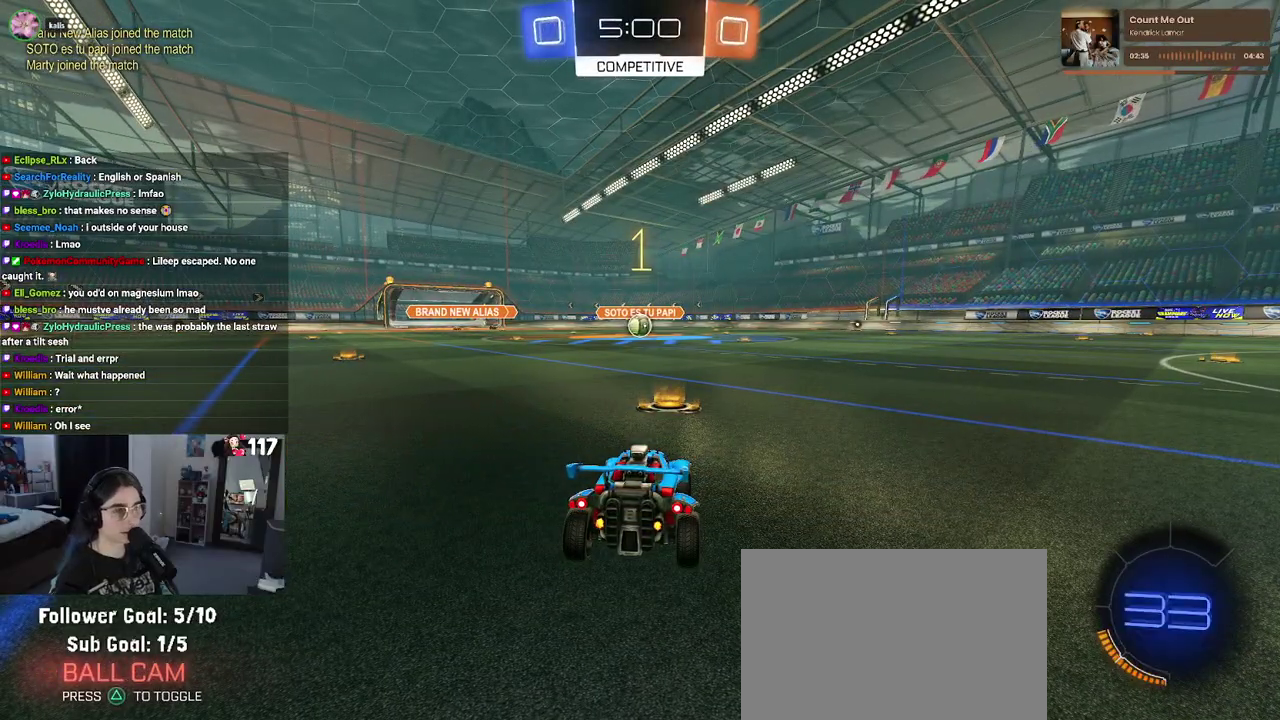
{"buttons": ["R1", "R2"], "left_stick": "center", "right_stick": "center", "events": []}
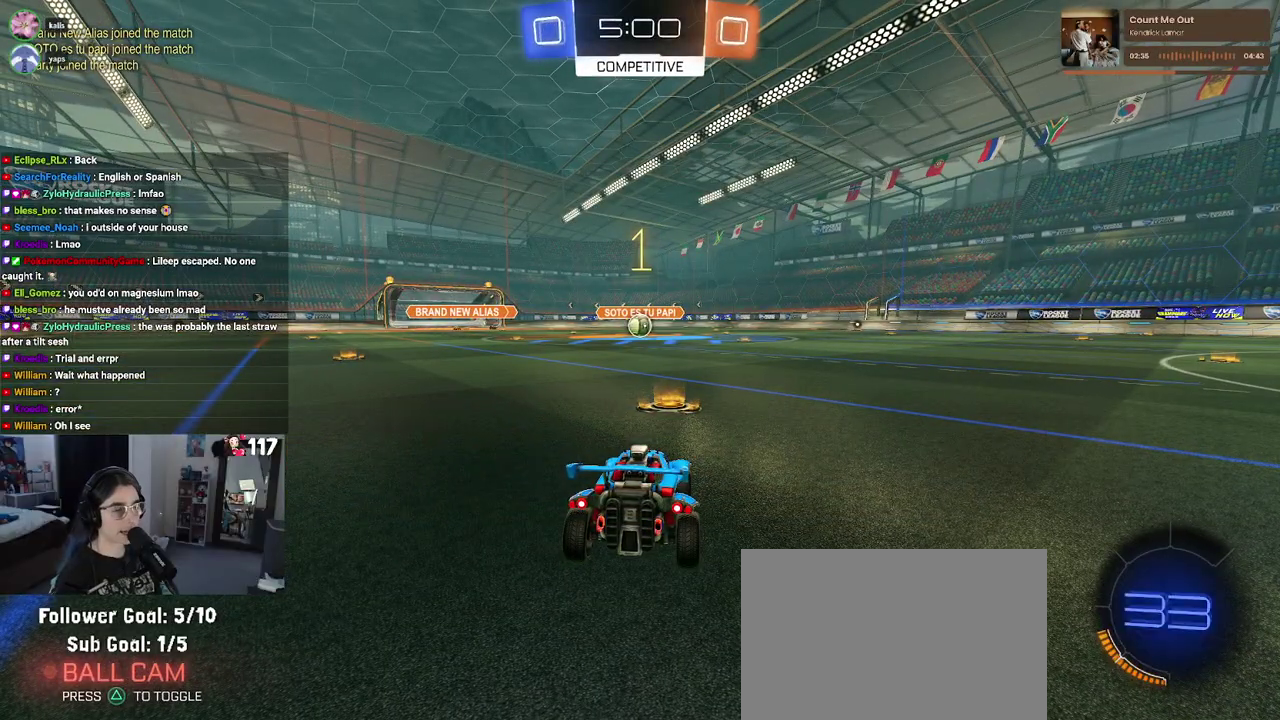
{"buttons": ["CROSS", "R1", "R2"], "left_stick": "up", "right_stick": "center", "events": [[400, "left_stick", "up-right"], [450, "left_stick", "up"], [467, "CROSS", "down"]]}
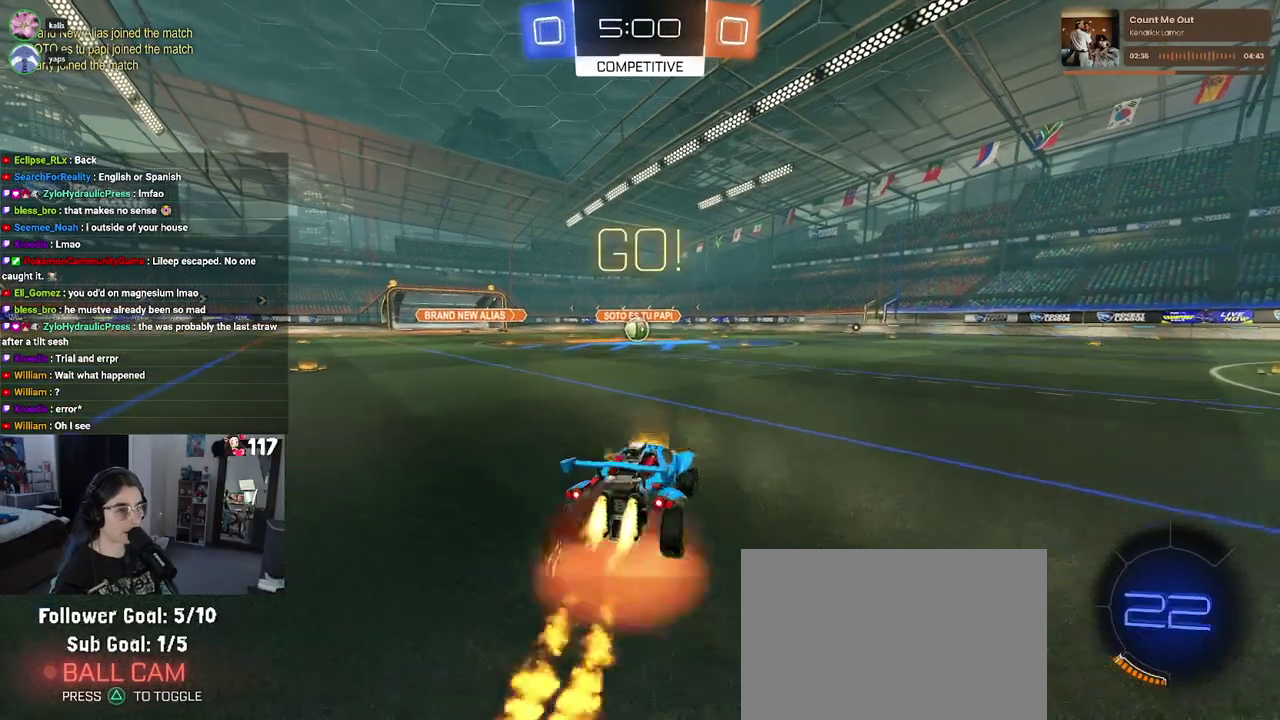
{"buttons": ["SQUARE", "R1", "R2"], "left_stick": "down-left", "right_stick": "center", "events": [[67, "CROSS", "up"], [67, "left_stick", "up-left"], [133, "CROSS", "down"], [183, "SQUARE", "down"], [200, "CROSS", "up"], [233, "left_stick", "down"], [483, "left_stick", "down-left"]]}